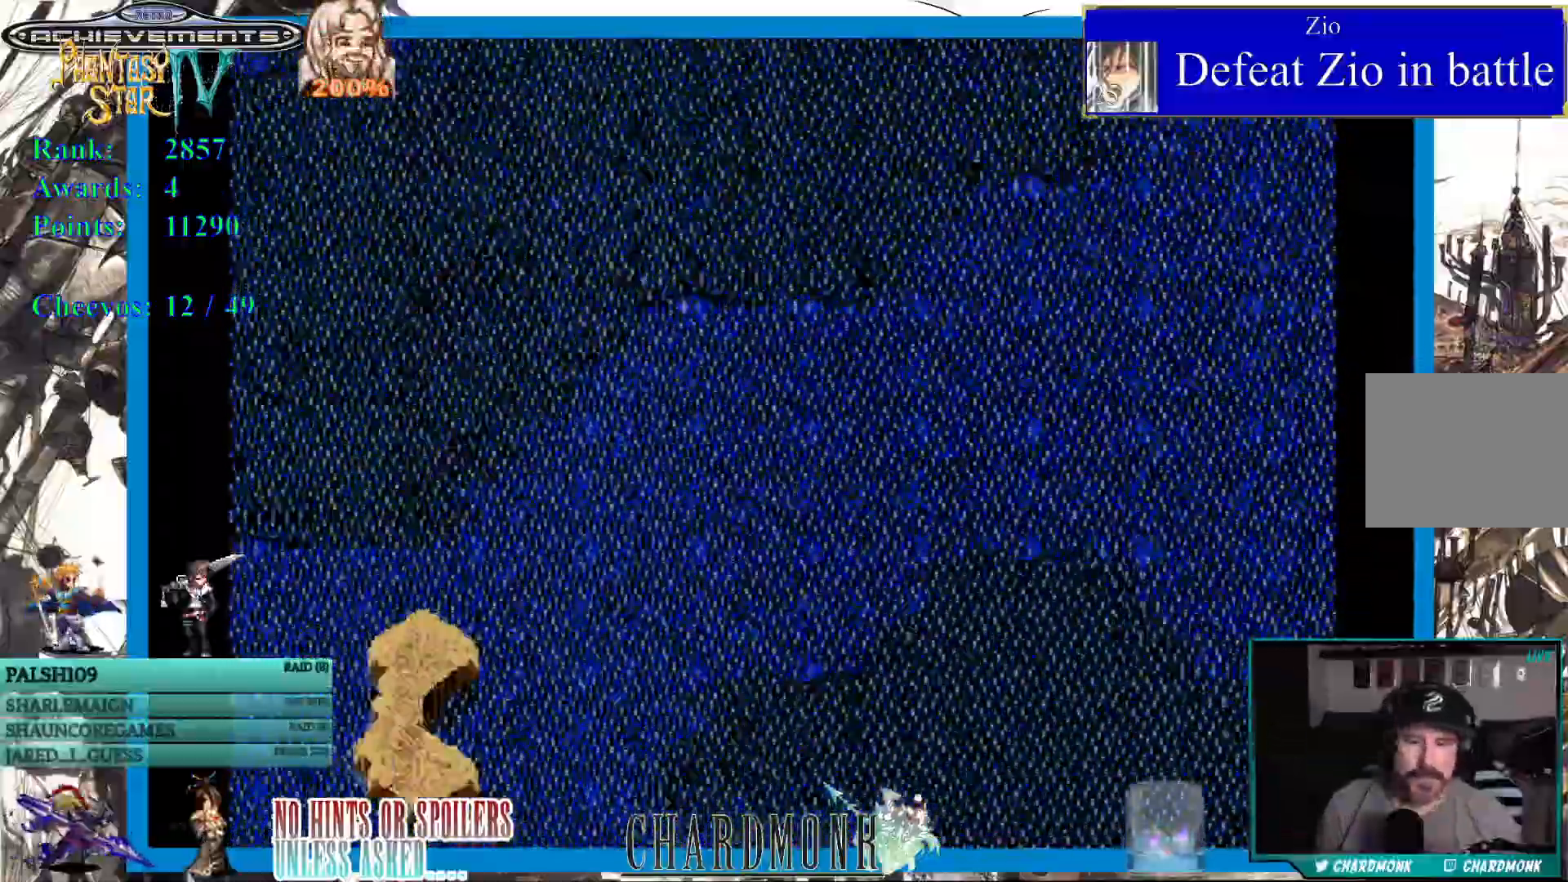
Gameplay with a controller (PlayStation layout); each line is a JSON object with the inputs held at the frame after it (dt_ms = milliseconds from this image to that frame). "events" lists button and stick changes between this image and that frame as [ms after this image, input, new state], when the widget could be followed in between.
{"dt_ms": 500, "buttons": [], "left_stick": "center", "right_stick": "center", "events": [[50, "left_stick", "center"]]}
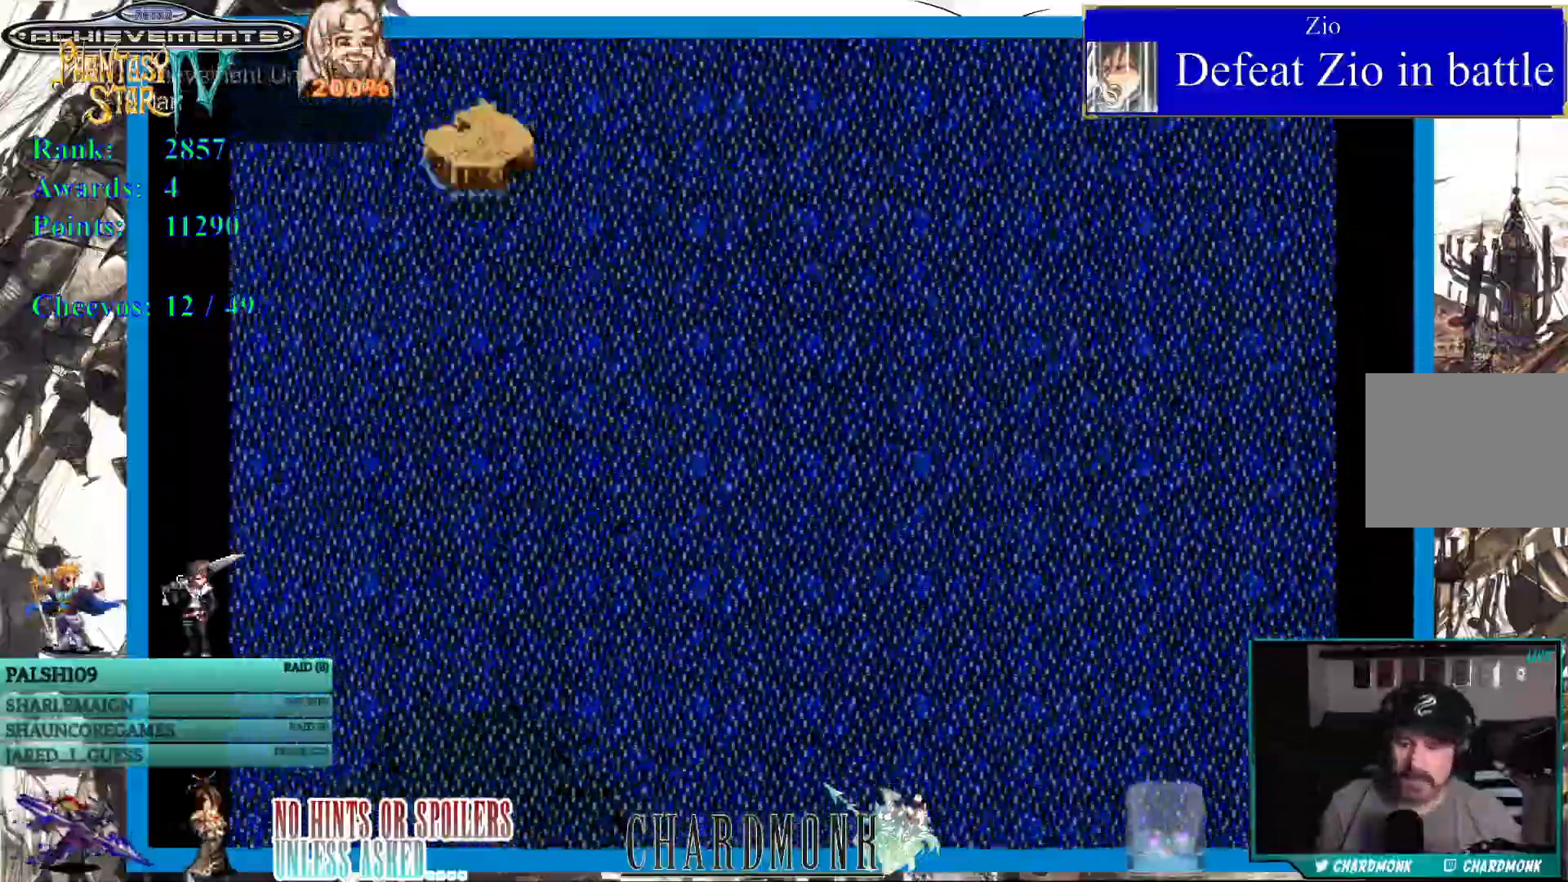
{"dt_ms": 500, "buttons": [], "left_stick": "center", "right_stick": "center", "events": []}
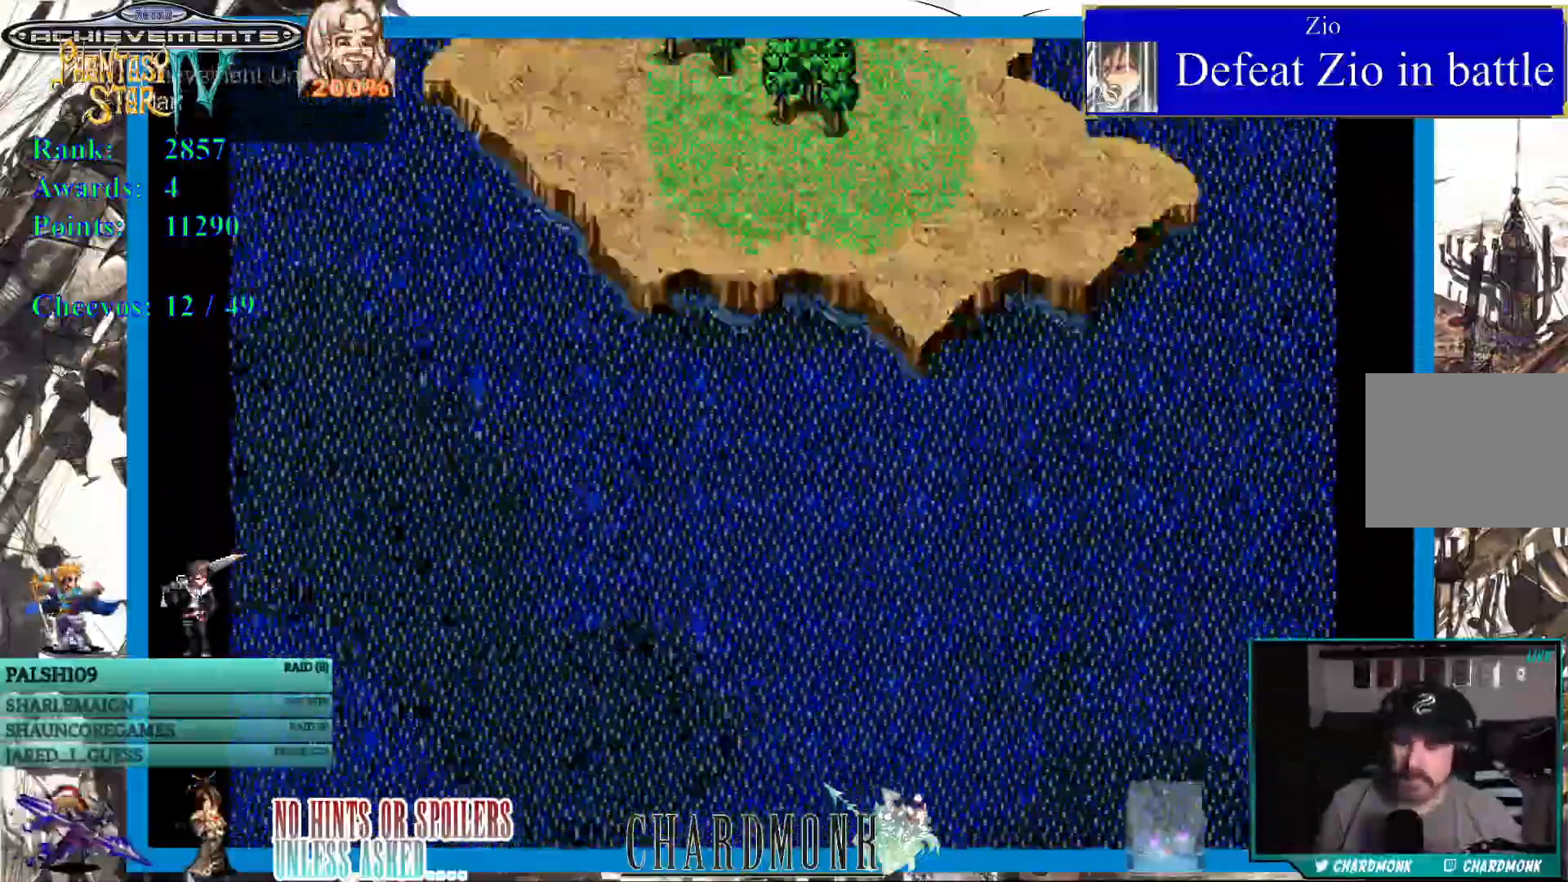
{"dt_ms": 500, "buttons": ["CROSS"], "left_stick": "center", "right_stick": "center", "events": [[500, "CROSS", "down"]]}
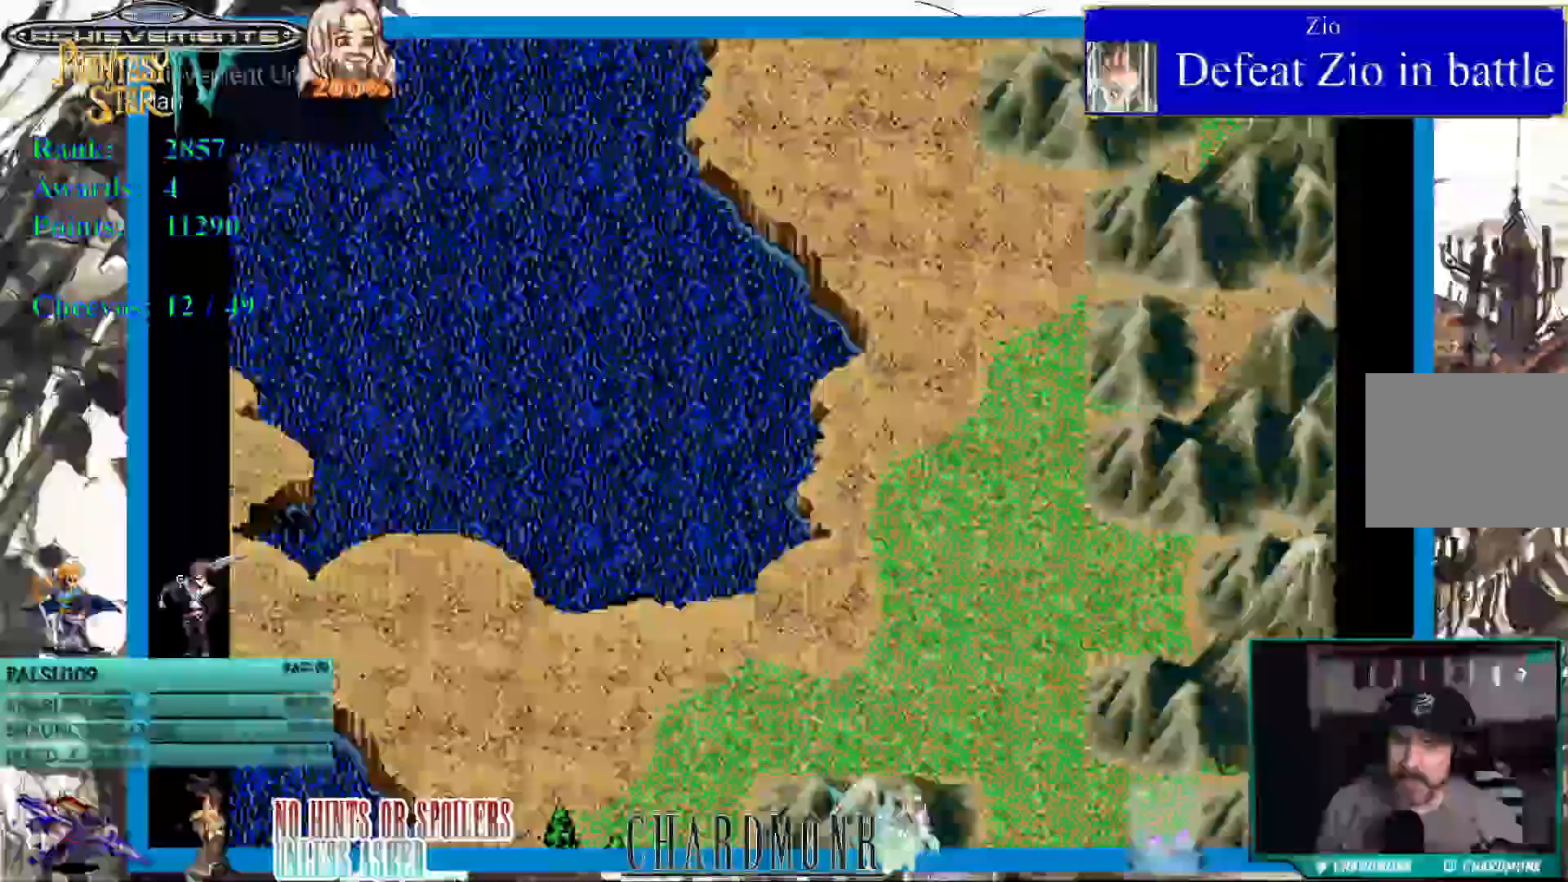
{"dt_ms": 500, "buttons": ["CROSS"], "left_stick": "center", "right_stick": "center", "events": []}
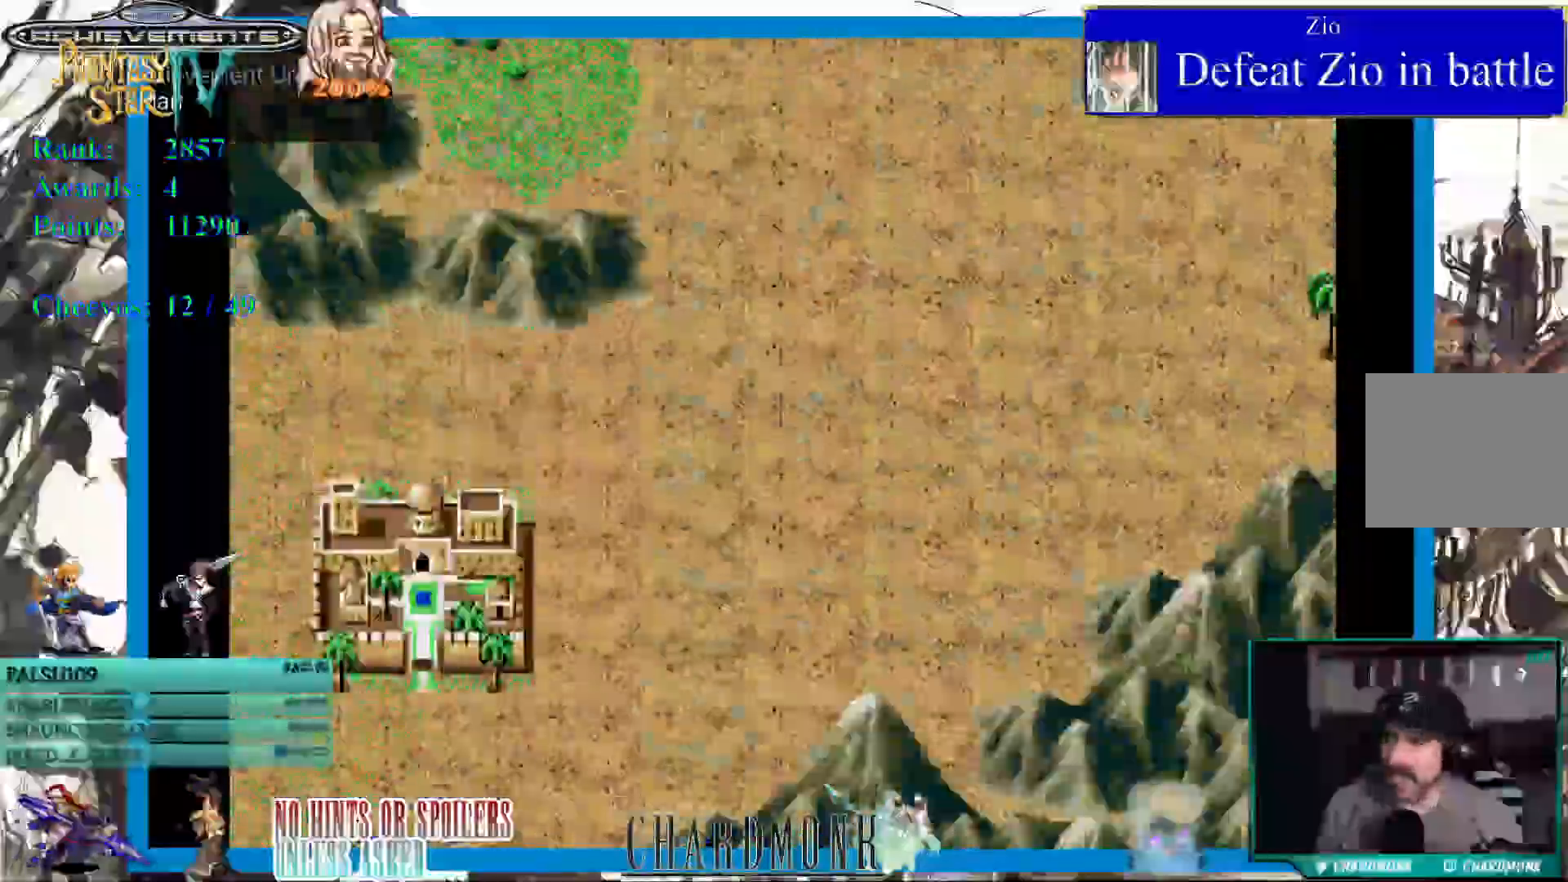
{"dt_ms": 1000, "buttons": ["CROSS", "SQUARE"], "left_stick": "center", "right_stick": "center"}
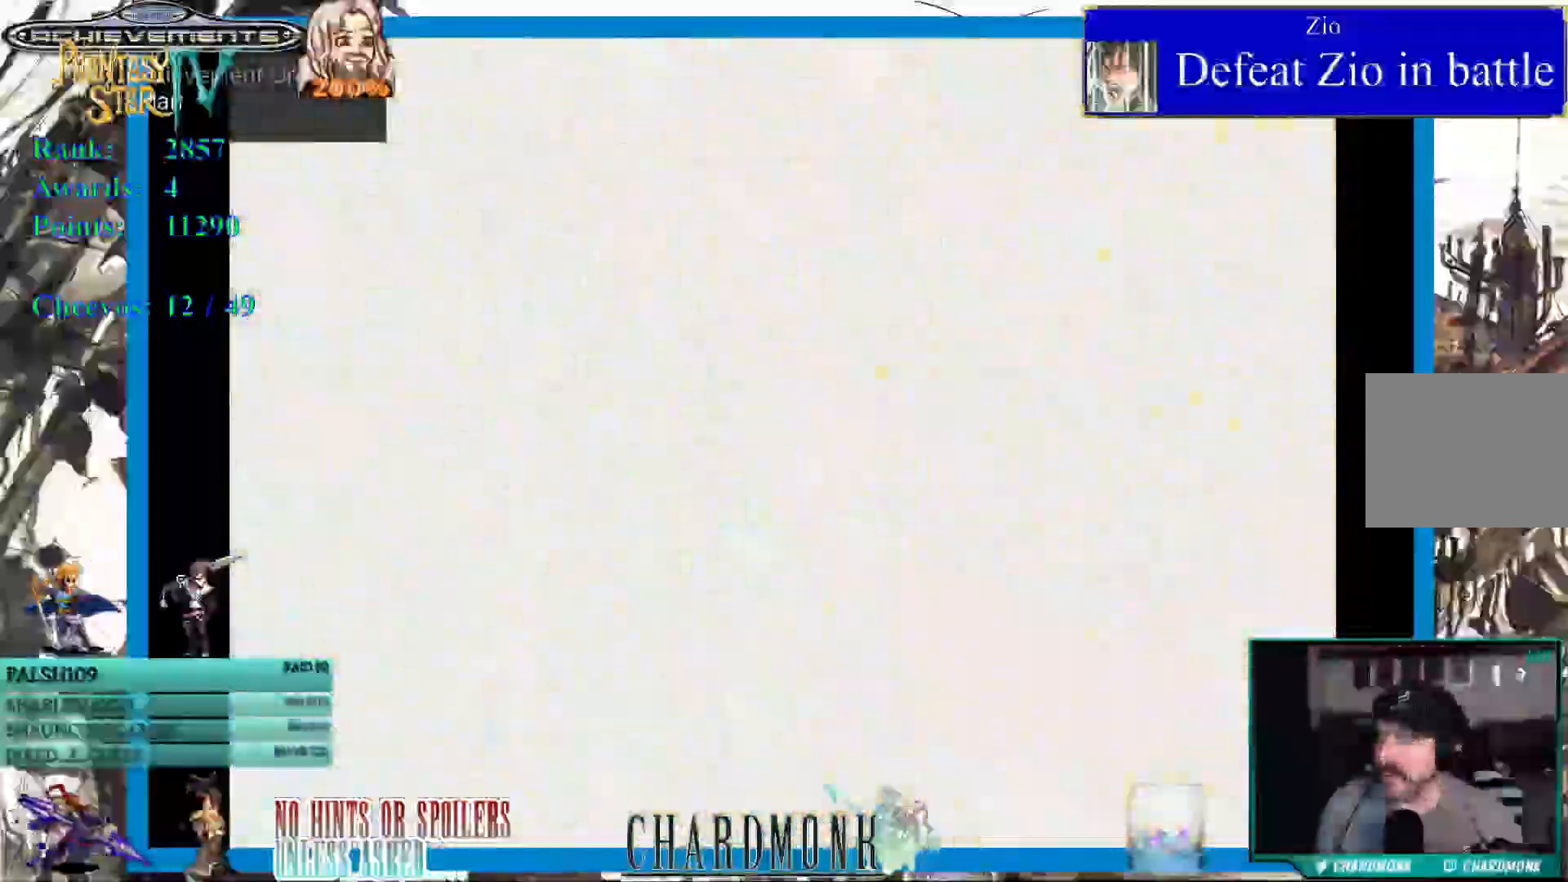
{"dt_ms": 500, "buttons": [], "left_stick": "center", "right_stick": "center", "events": [[500, "CROSS", "up"], [500, "SQUARE", "up"]]}